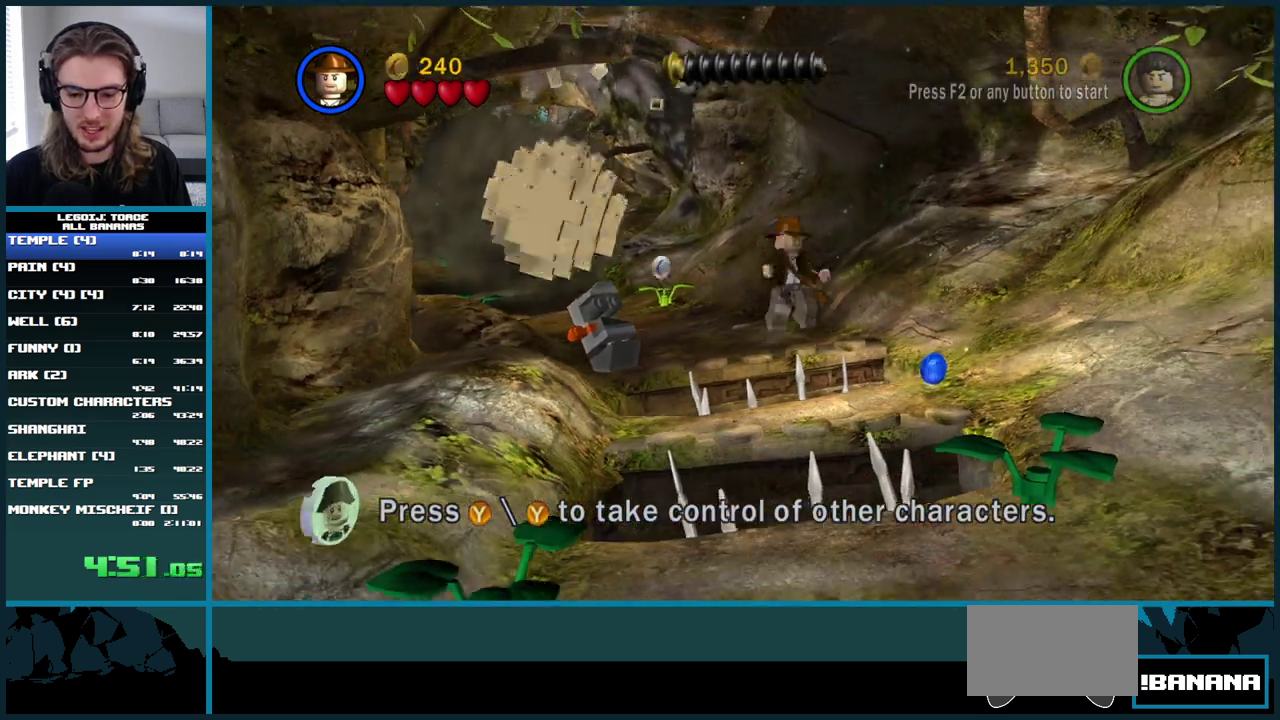
Gameplay with a controller (Xbox layout); each line is a JSON object with the inputs held at the frame after it. "events" lists button and stick changes between this image and that frame as [ms after this image, input, new state], when the widget could be followed in between. Not read: L3 R3.
{"buttons": [], "left_stick": "down-right", "right_stick": "center", "events": [[433, "A", "up"]]}
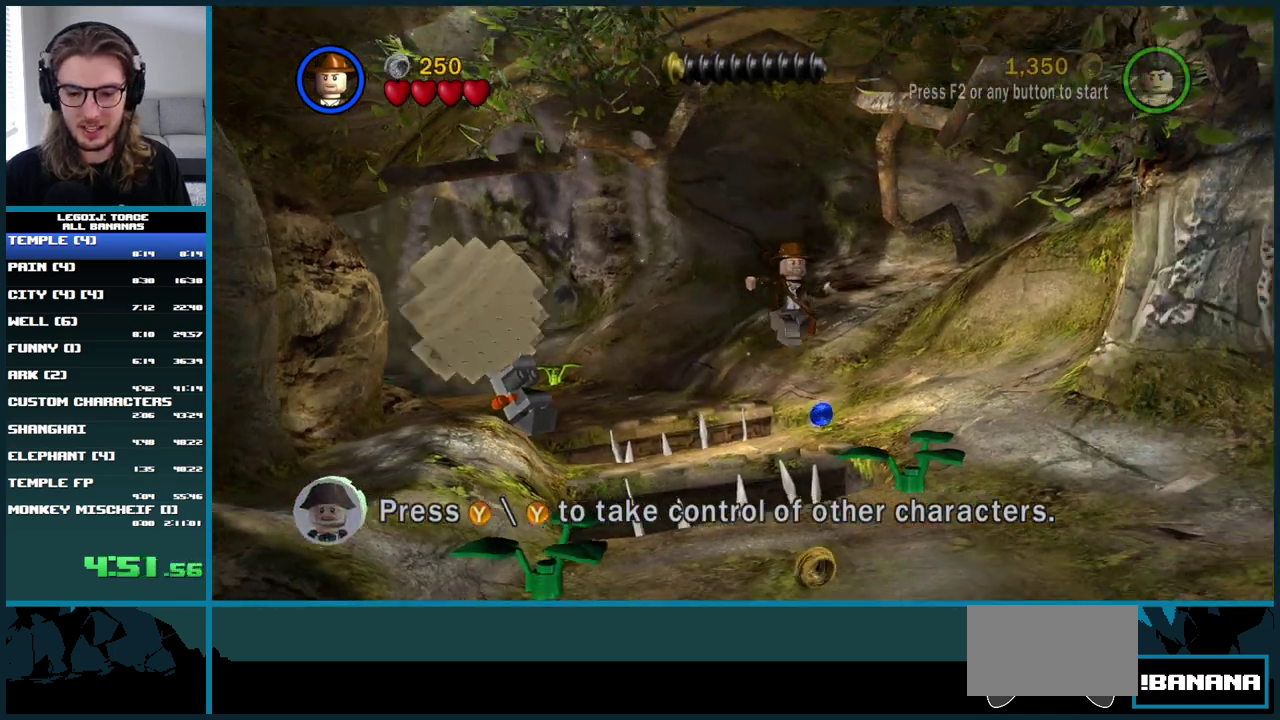
{"buttons": ["A"], "left_stick": "down", "right_stick": "center", "events": [[167, "left_stick", "down"], [250, "A", "down"]]}
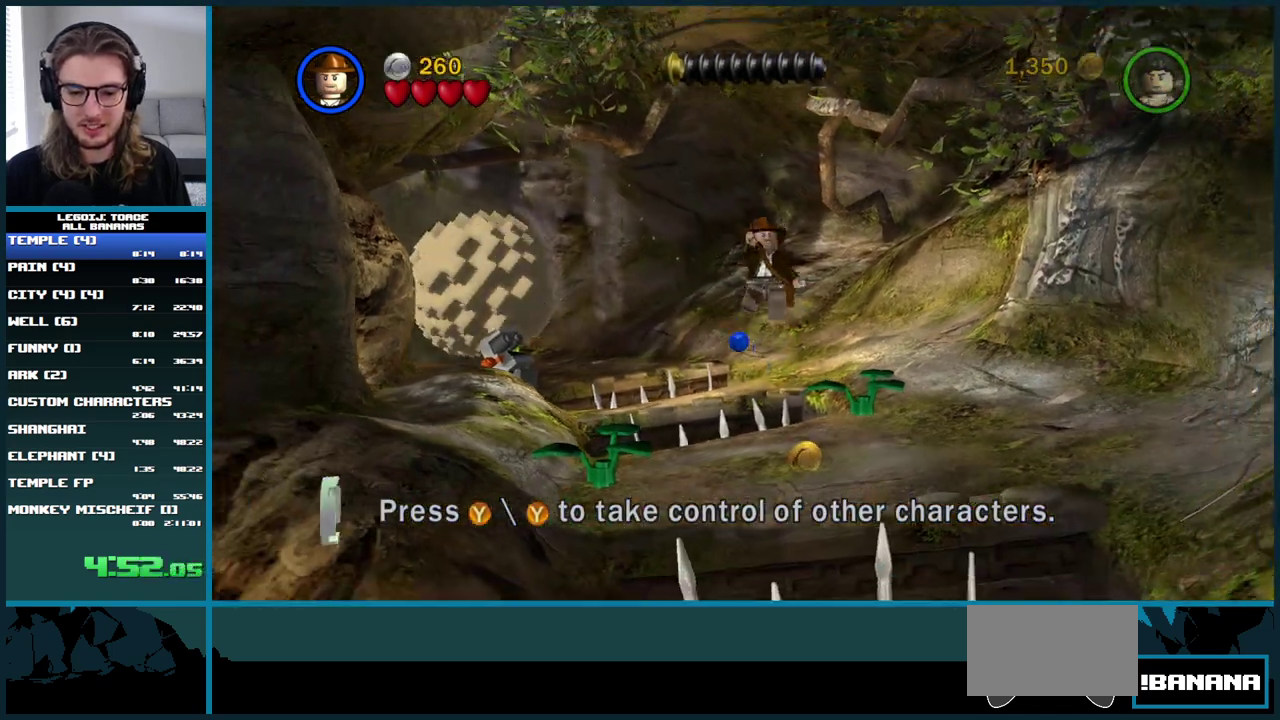
{"buttons": [], "left_stick": "down-right", "right_stick": "center", "events": [[400, "A", "up"], [400, "left_stick", "down-right"]]}
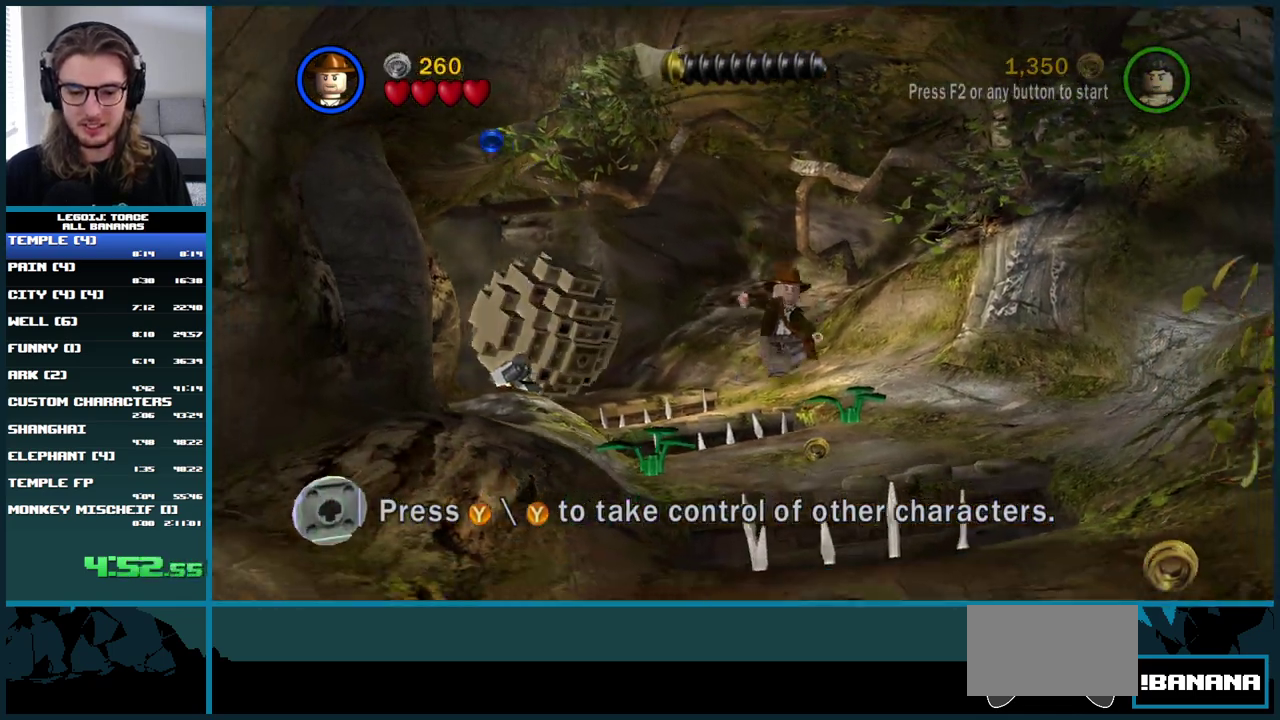
{"buttons": ["A"], "left_stick": "down", "right_stick": "center", "events": [[150, "left_stick", "down"], [467, "A", "down"]]}
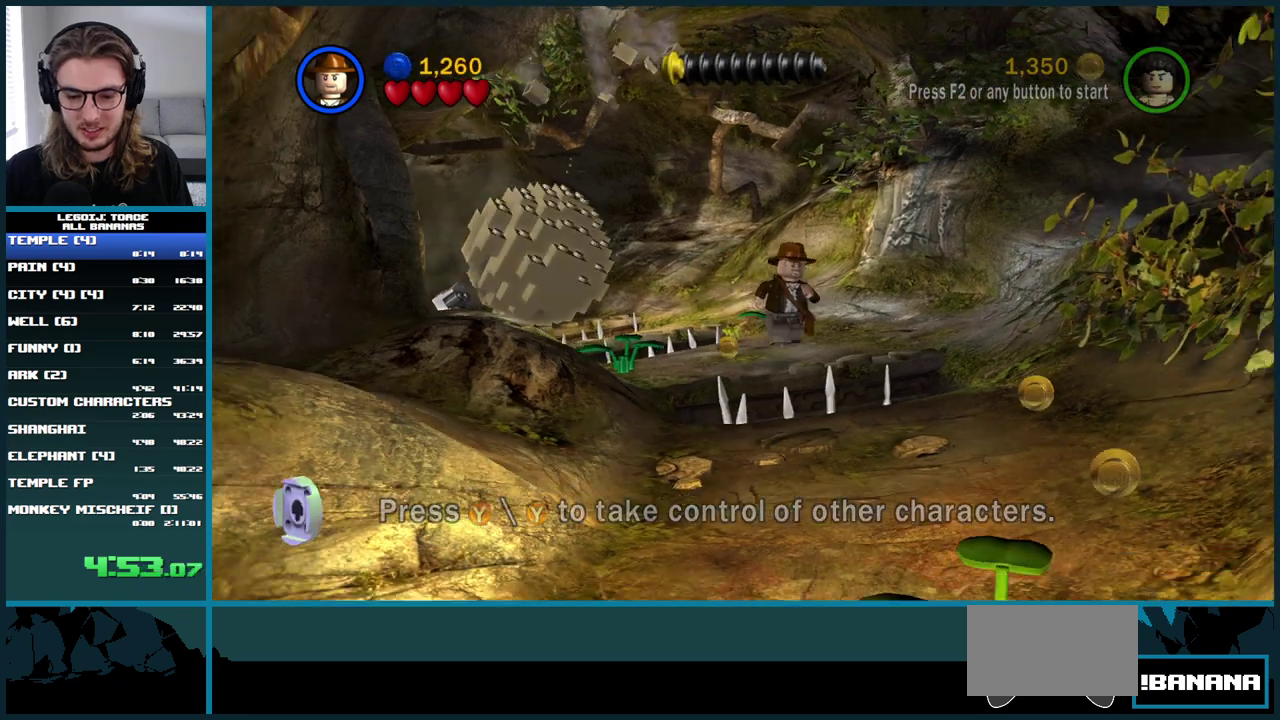
{"buttons": ["A"], "left_stick": "down", "right_stick": "center", "events": []}
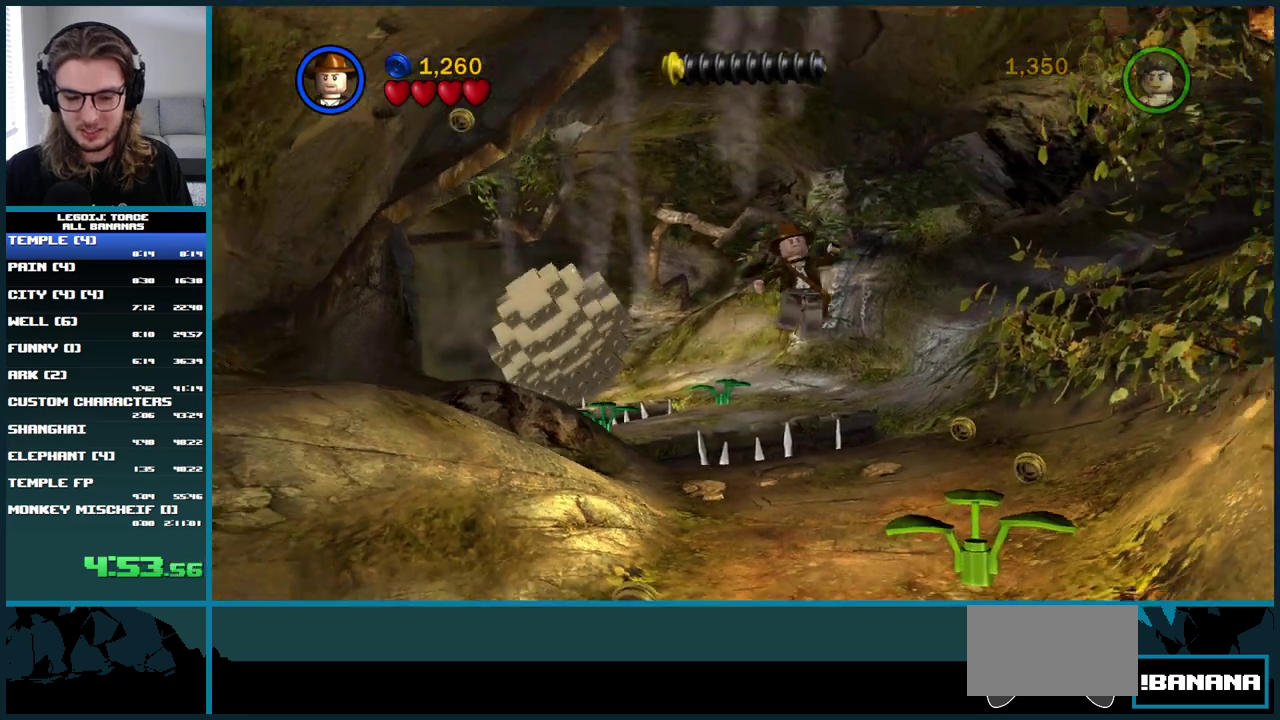
{"buttons": [], "left_stick": "down", "right_stick": "center", "events": [[33, "A", "up"]]}
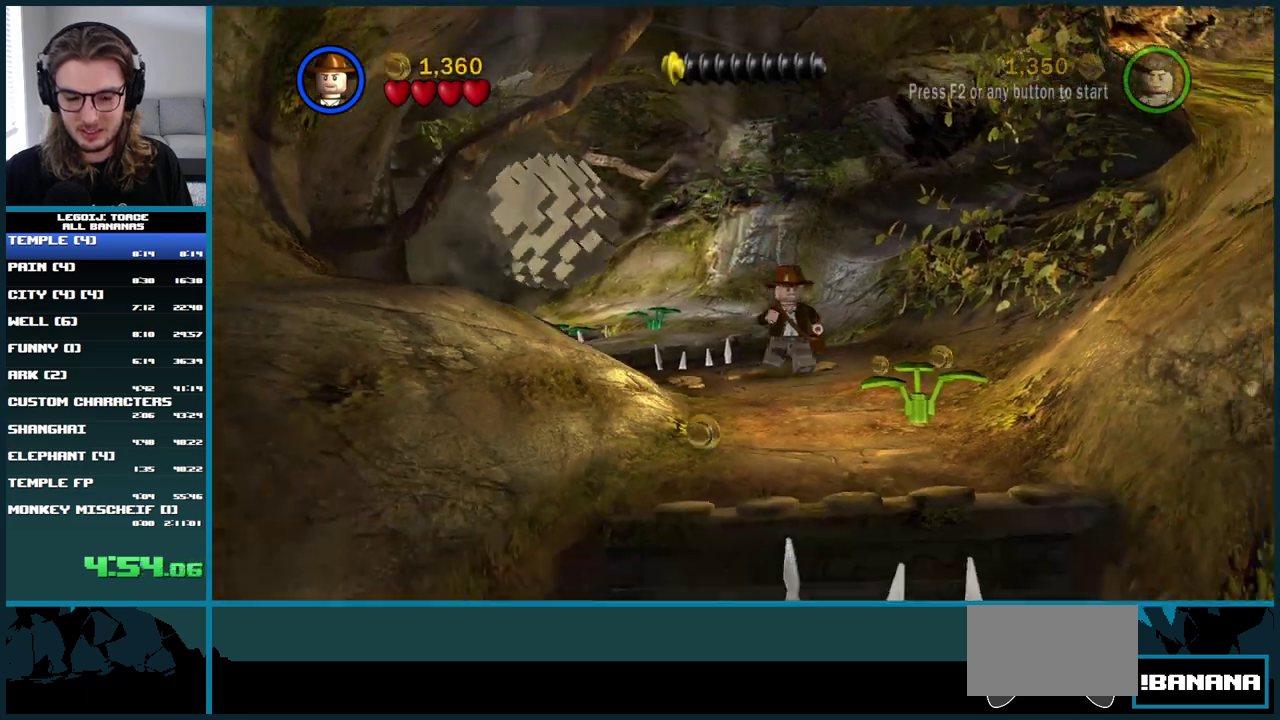
{"buttons": [], "left_stick": "down", "right_stick": "center", "events": []}
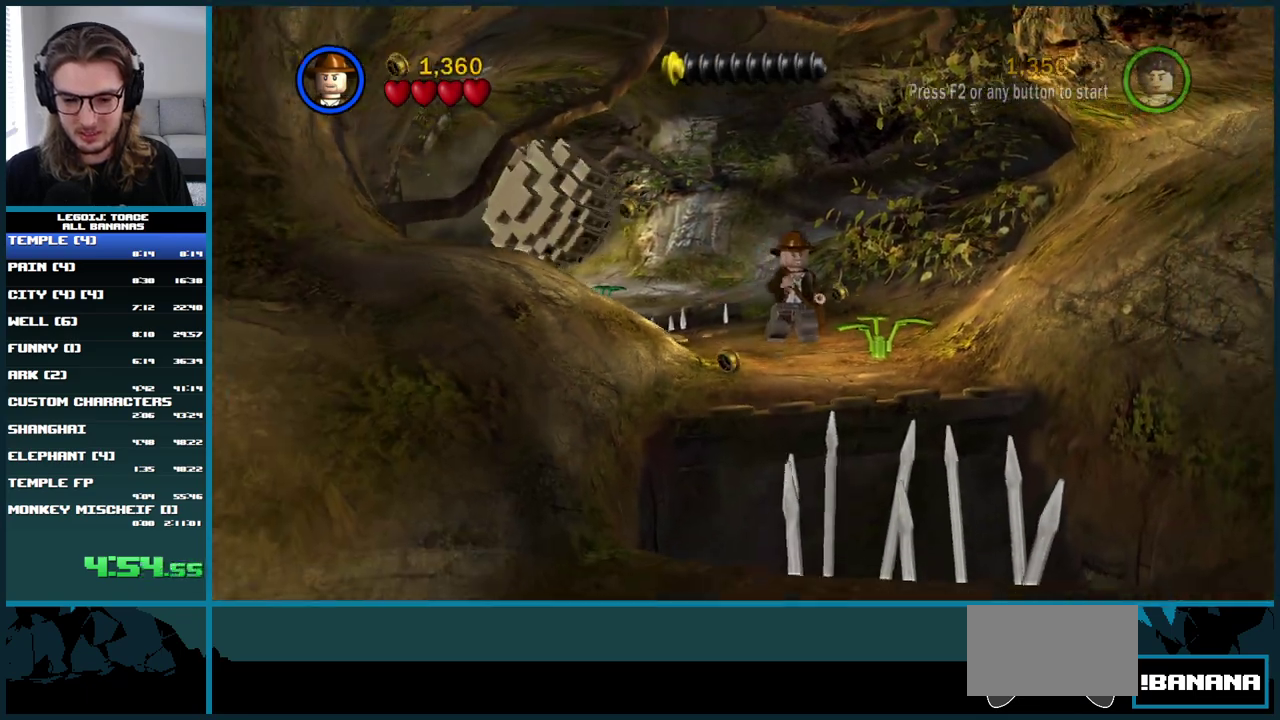
{"buttons": [], "left_stick": "down", "right_stick": "center", "events": []}
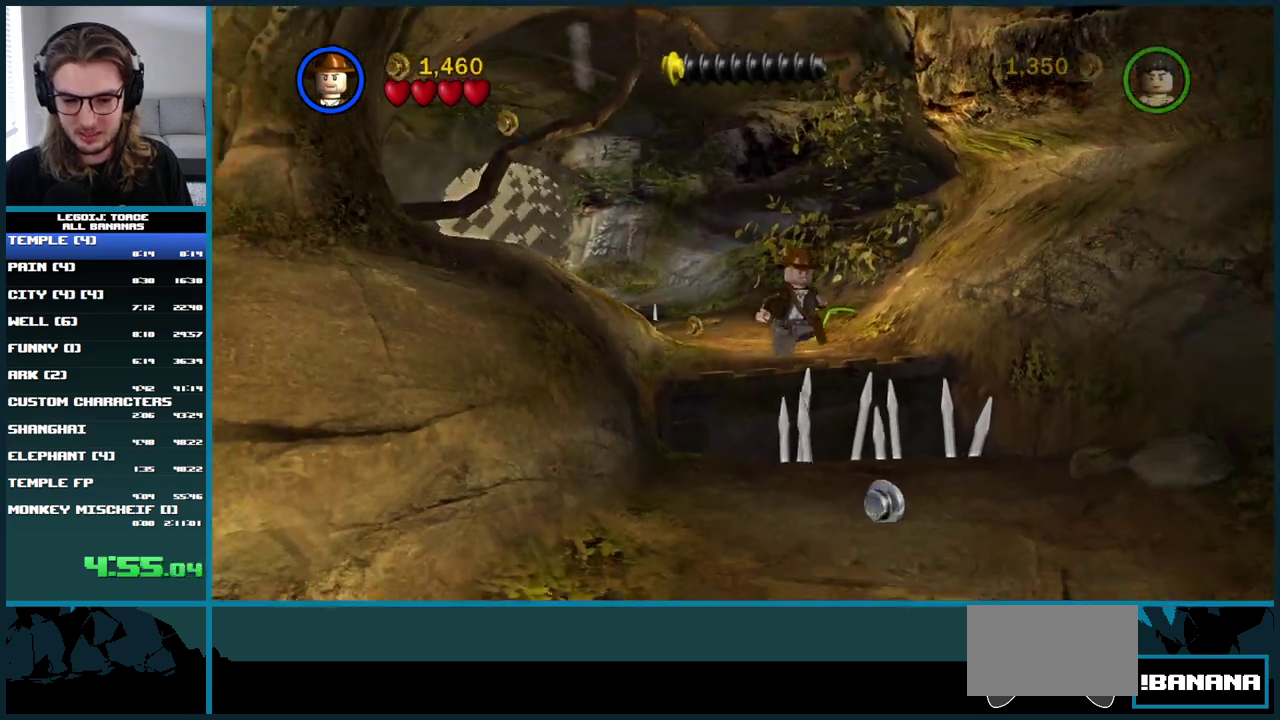
{"buttons": ["A"], "left_stick": "down", "right_stick": "center", "events": [[50, "A", "down"]]}
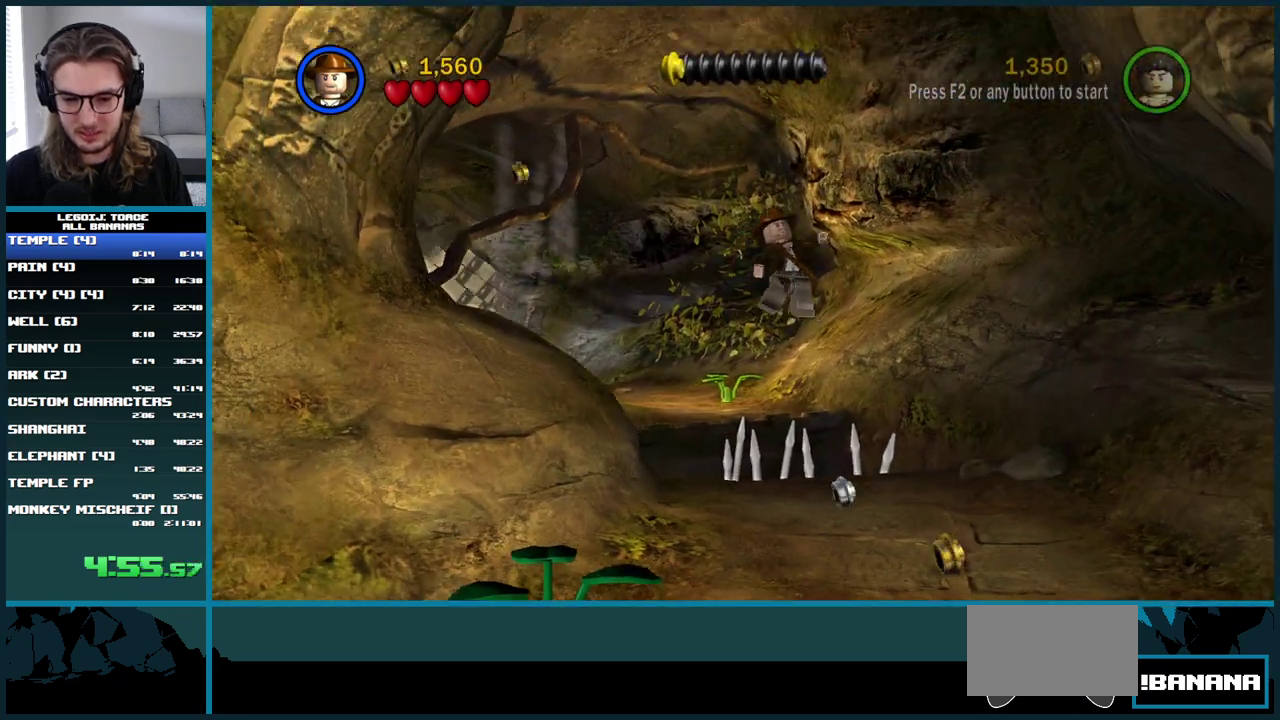
{"buttons": [], "left_stick": "down", "right_stick": "center", "events": [[483, "A", "up"]]}
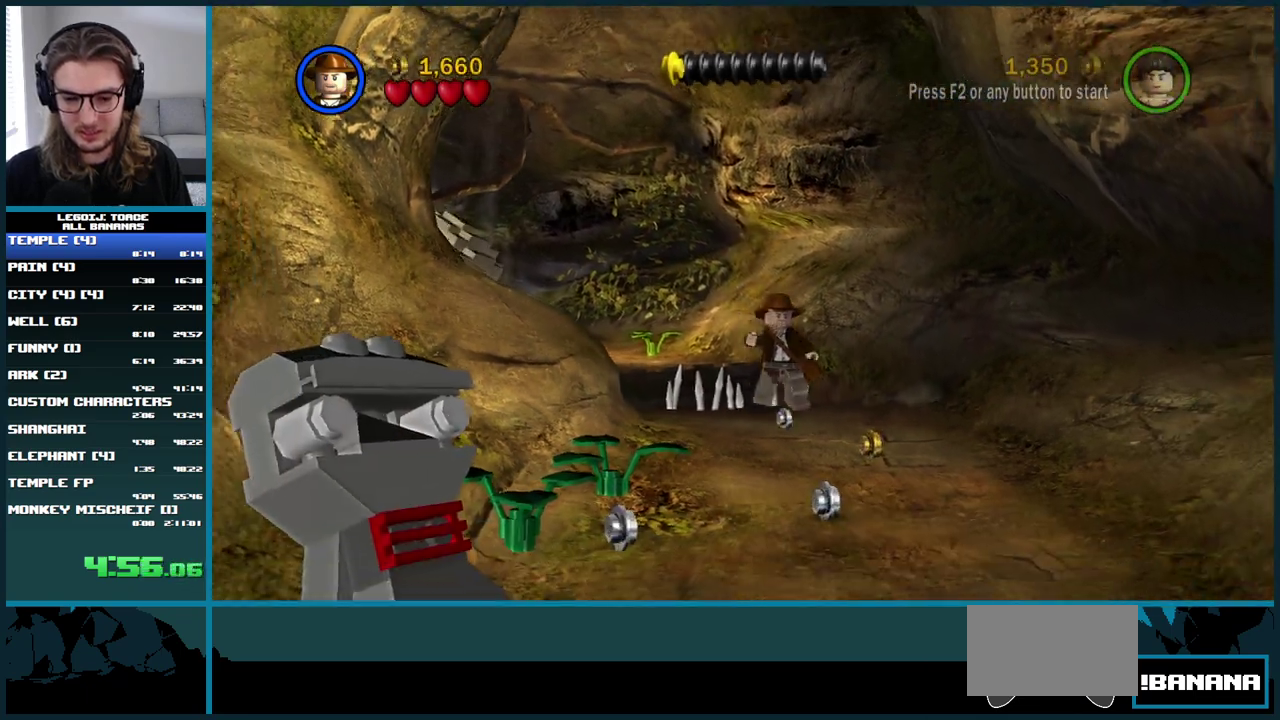
{"buttons": [], "left_stick": "down", "right_stick": "center", "events": []}
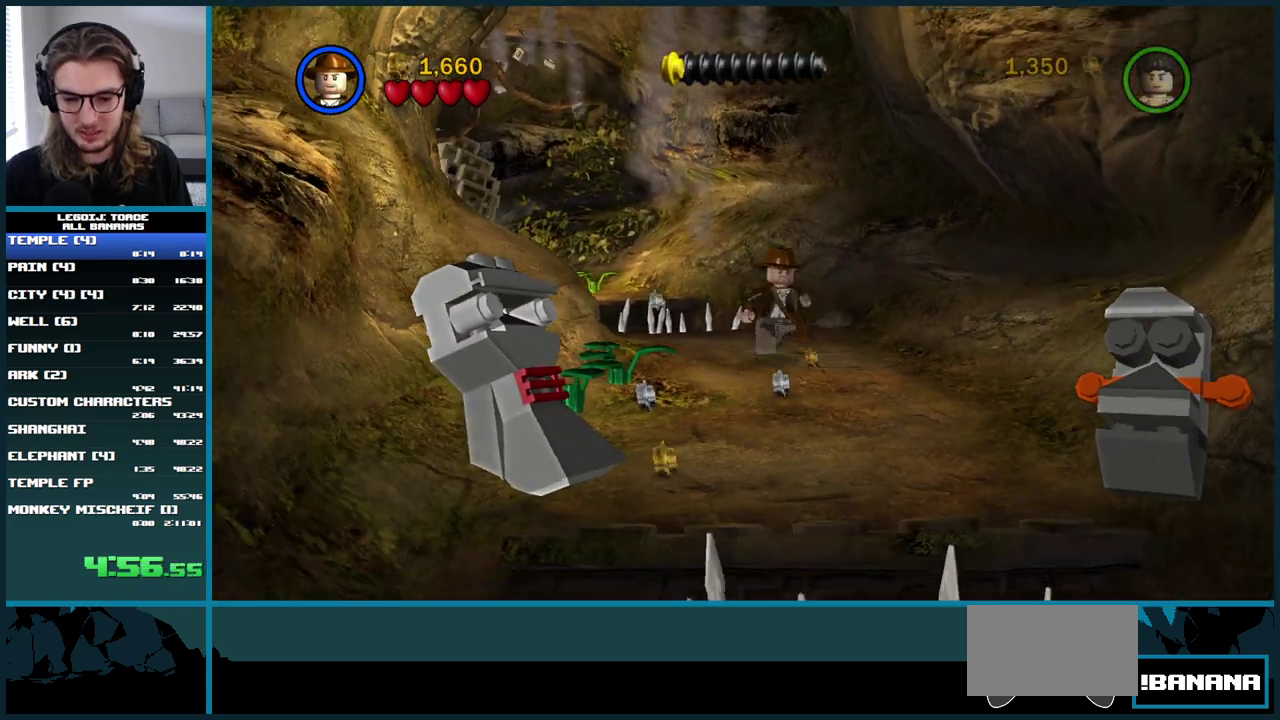
{"buttons": [], "left_stick": "down", "right_stick": "center", "events": []}
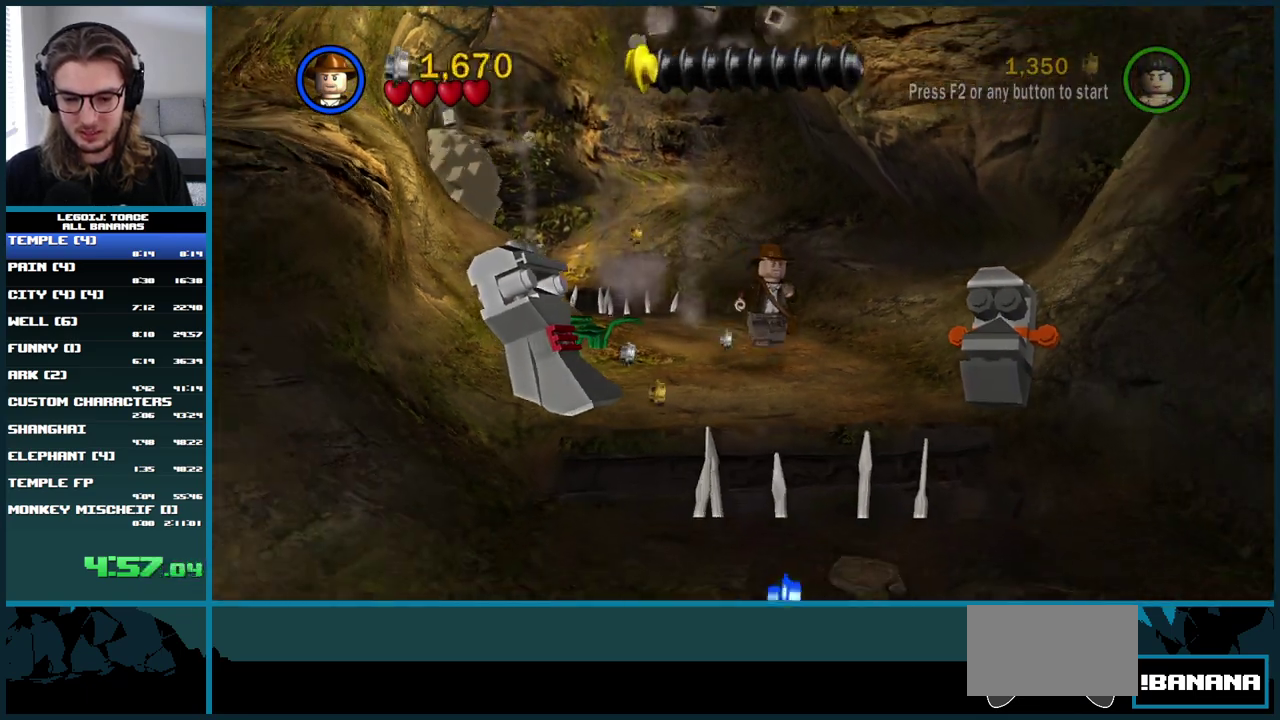
{"buttons": ["A"], "left_stick": "down", "right_stick": "center", "events": [[450, "A", "down"]]}
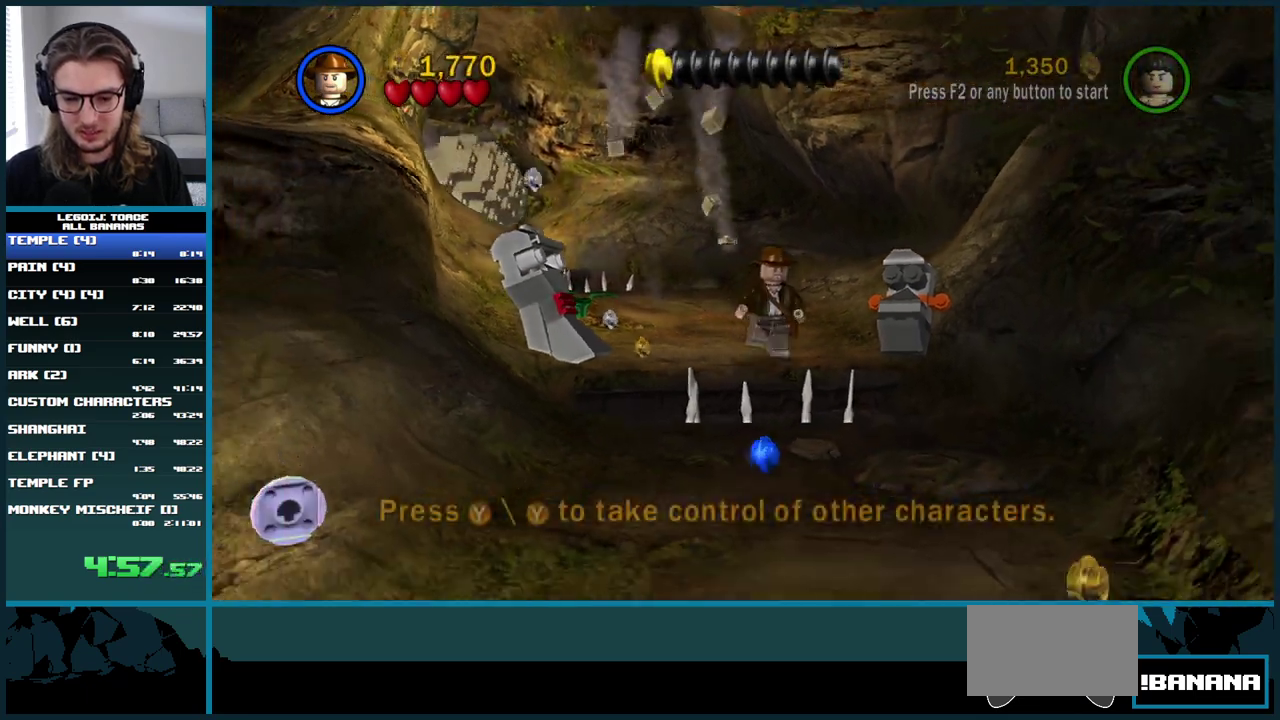
{"buttons": ["A"], "left_stick": "down", "right_stick": "center", "events": []}
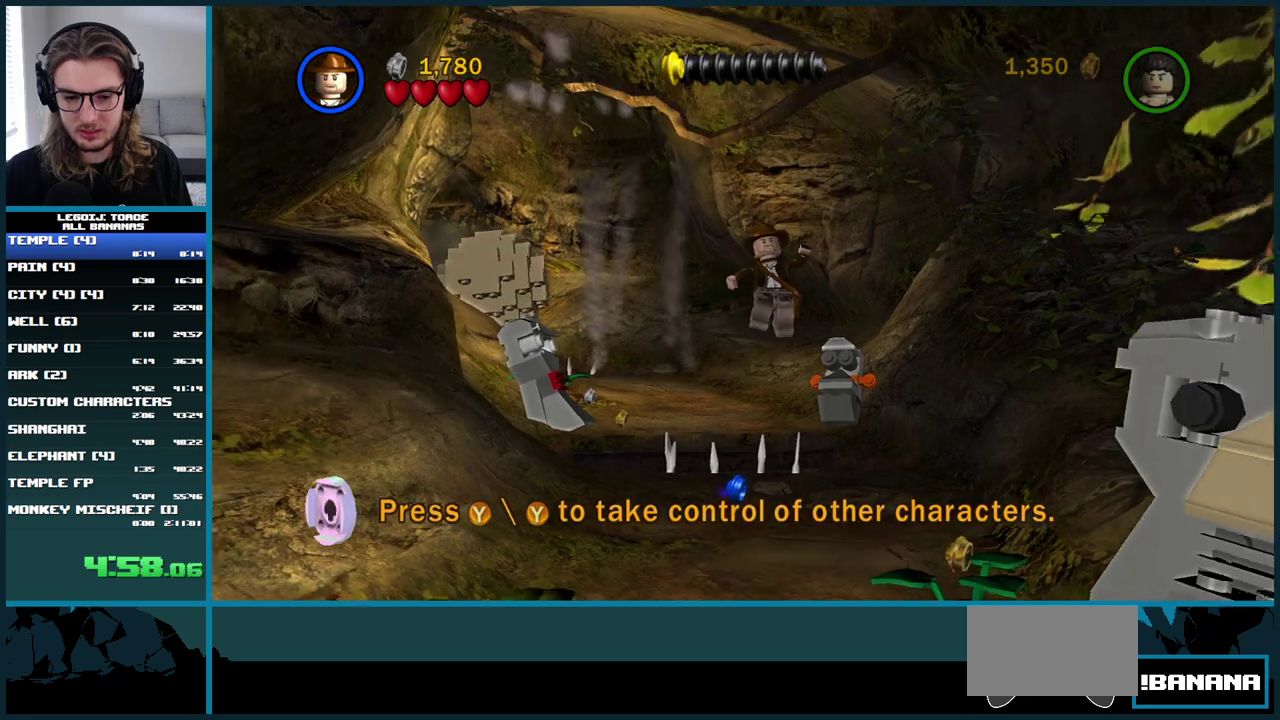
{"buttons": [], "left_stick": "down", "right_stick": "center", "events": [[233, "A", "up"]]}
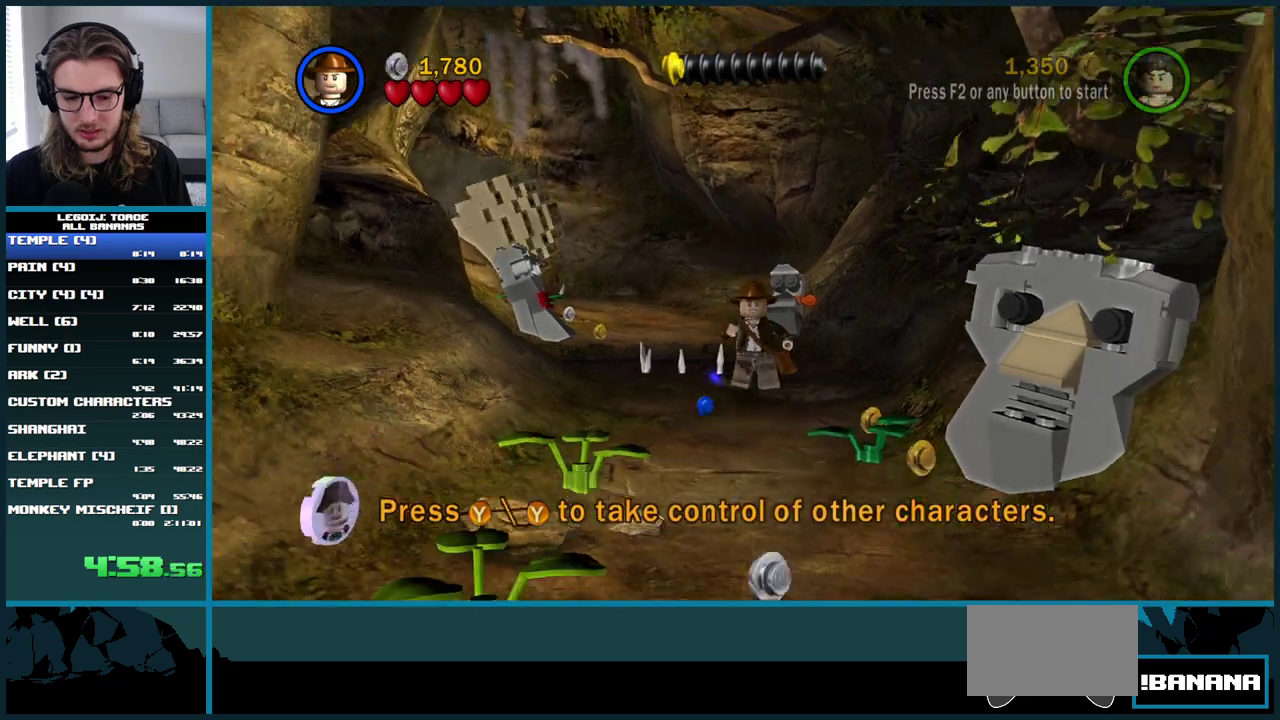
{"buttons": [], "left_stick": "down", "right_stick": "center", "events": []}
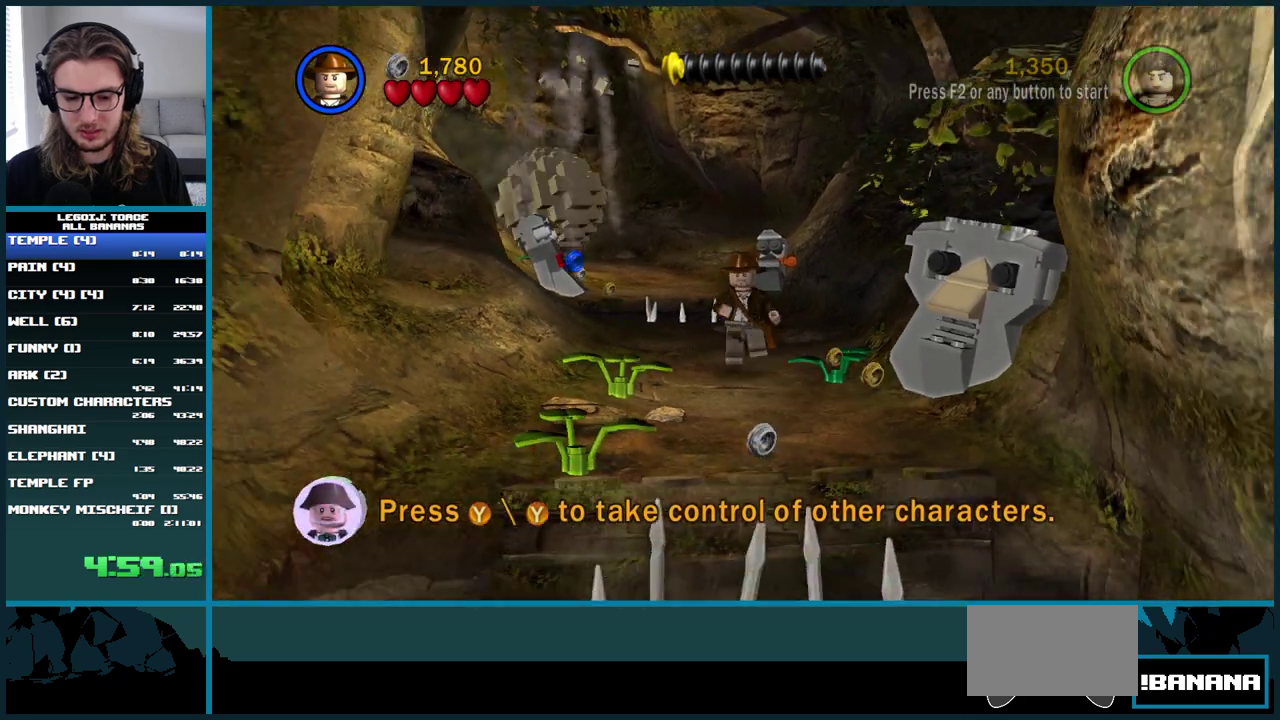
{"buttons": [], "left_stick": "down", "right_stick": "center", "events": []}
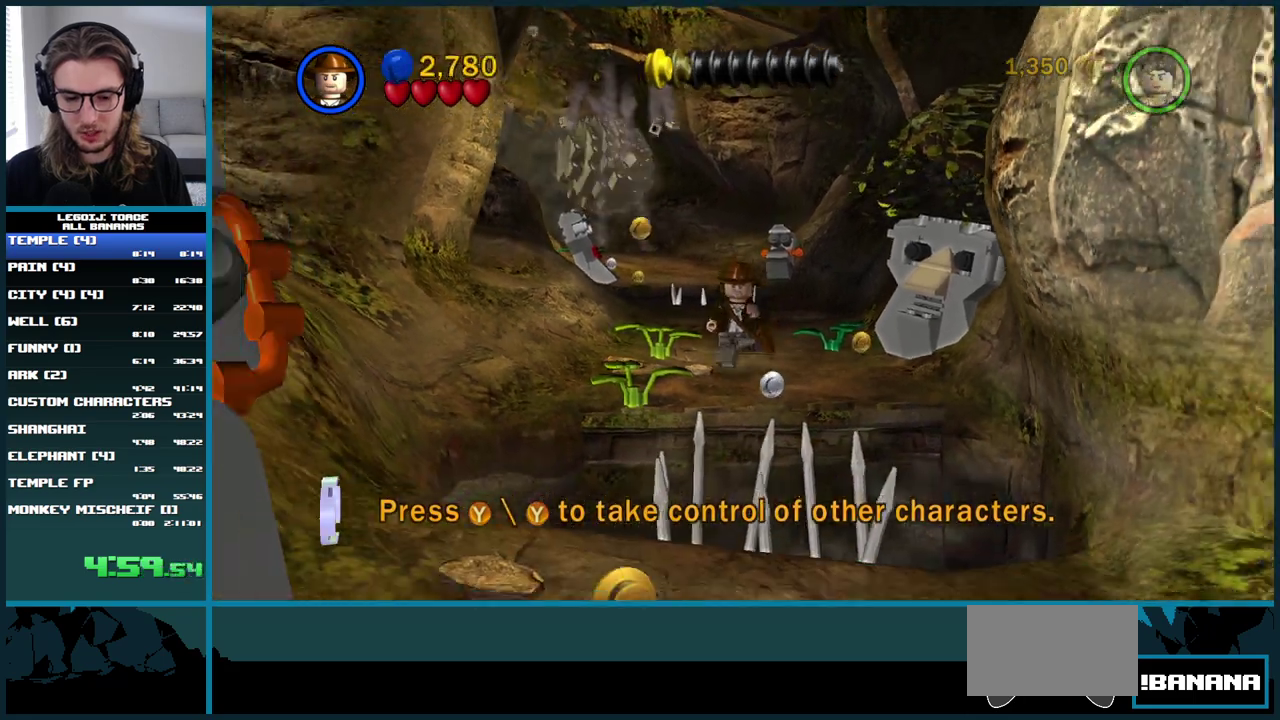
{"buttons": ["A"], "left_stick": "down", "right_stick": "center", "events": [[350, "A", "down"]]}
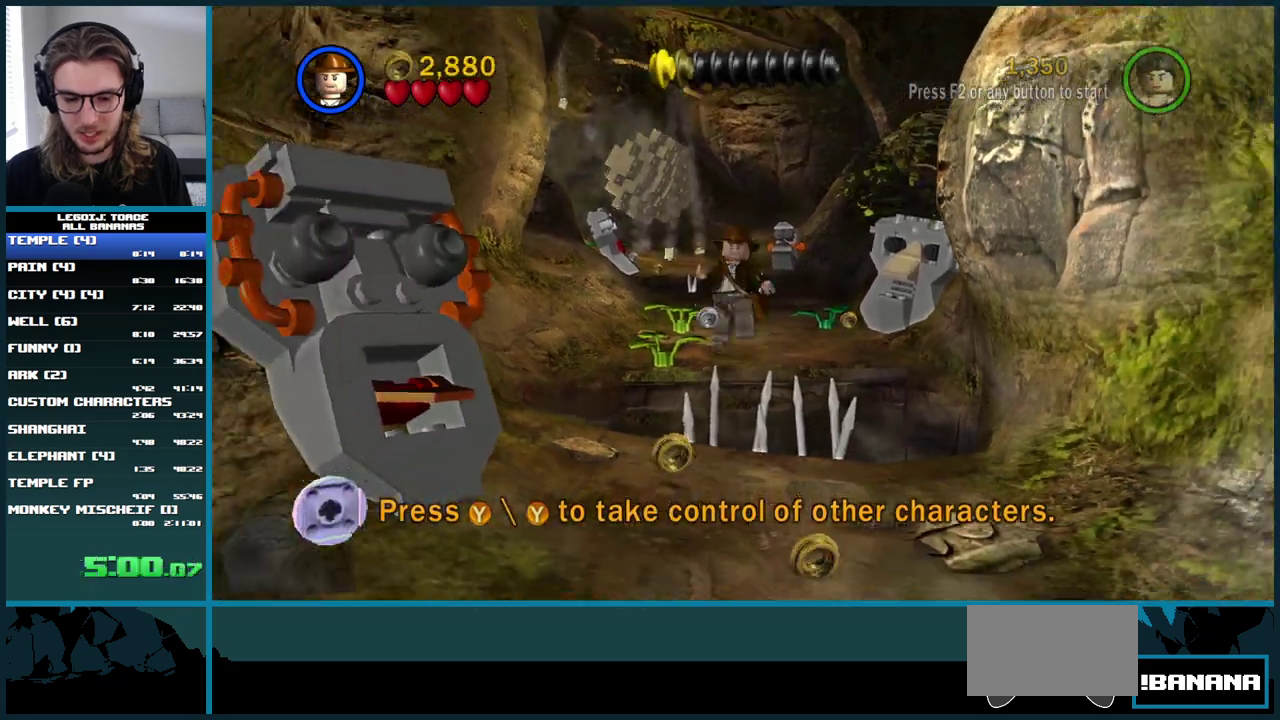
{"buttons": ["A"], "left_stick": "down", "right_stick": "center", "events": []}
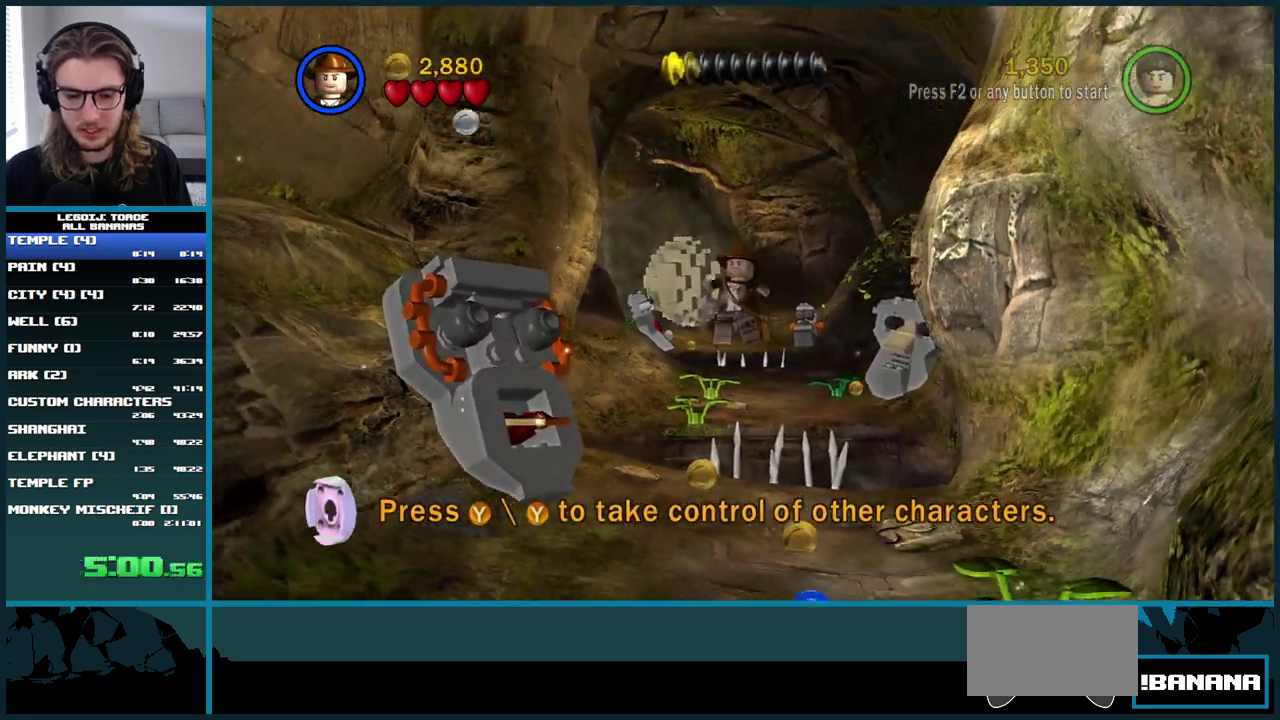
{"buttons": ["A"], "left_stick": "down", "right_stick": "center", "events": []}
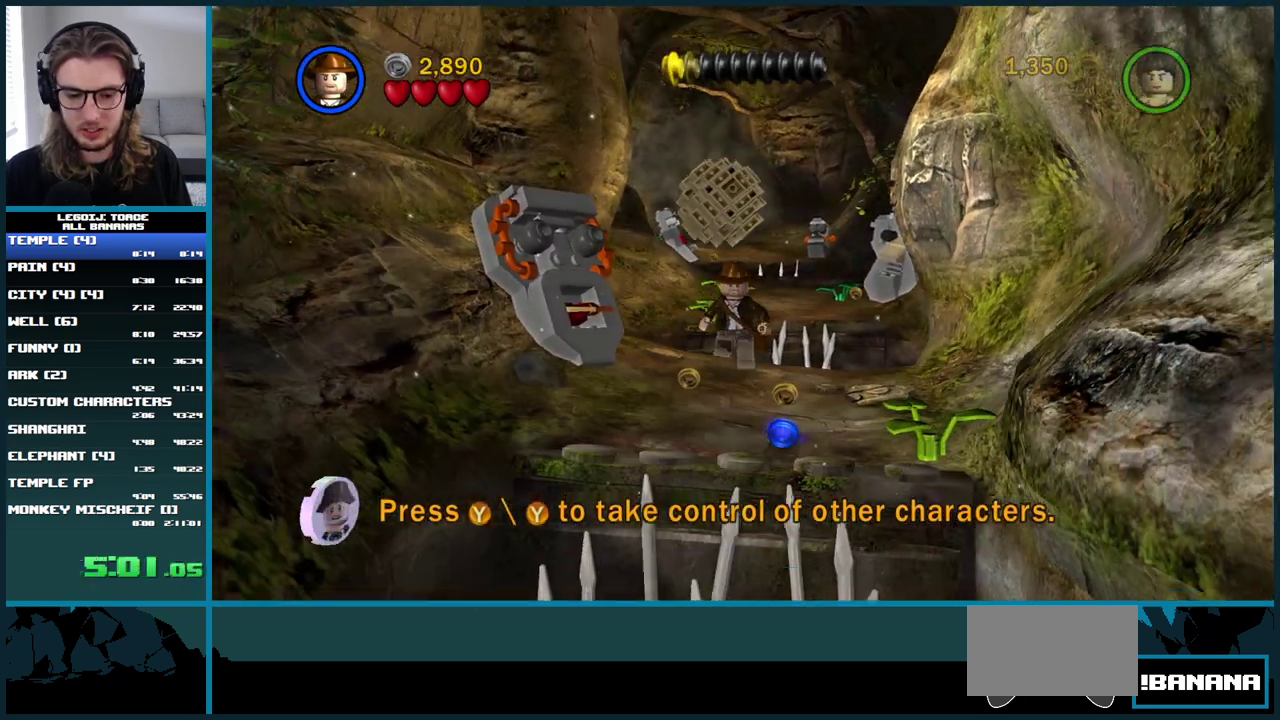
{"buttons": [], "left_stick": "down", "right_stick": "center", "events": [[100, "A", "up"]]}
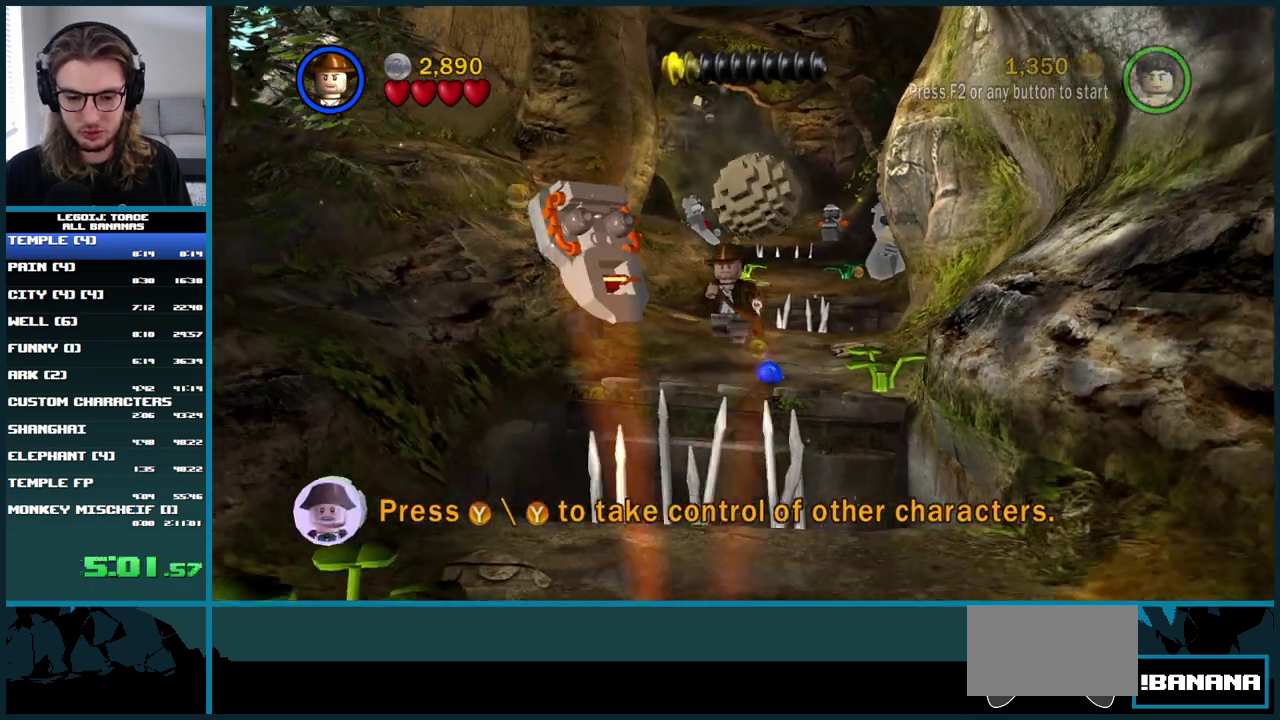
{"buttons": ["A"], "left_stick": "down", "right_stick": "center", "events": [[350, "A", "down"]]}
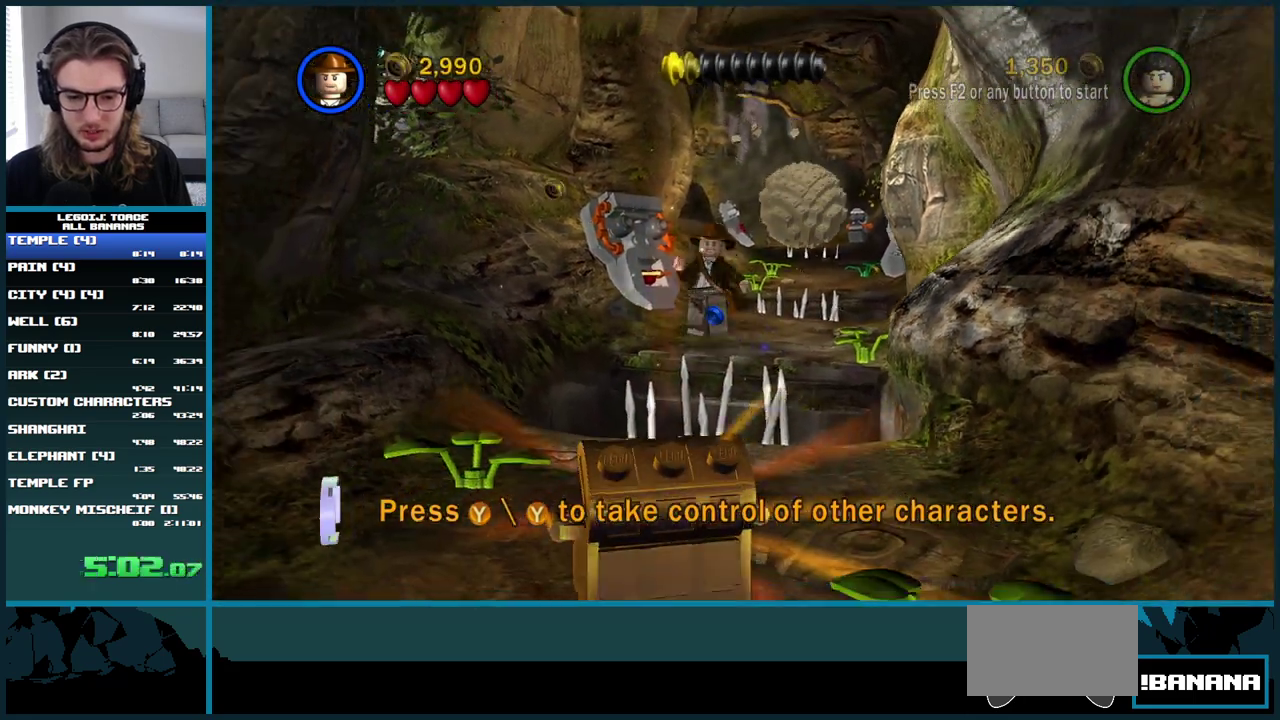
{"buttons": ["A"], "left_stick": "down", "right_stick": "center", "events": [[283, "A", "up"], [383, "A", "down"]]}
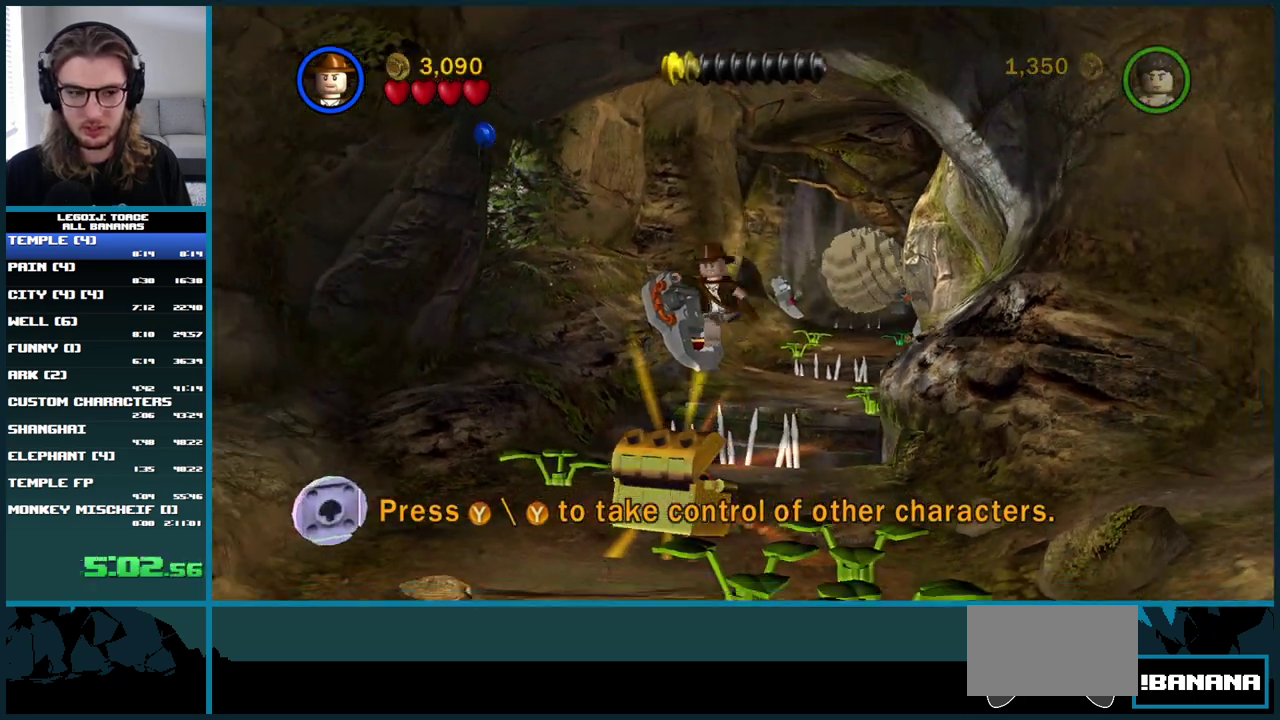
{"buttons": ["A"], "left_stick": "down", "right_stick": "center", "events": []}
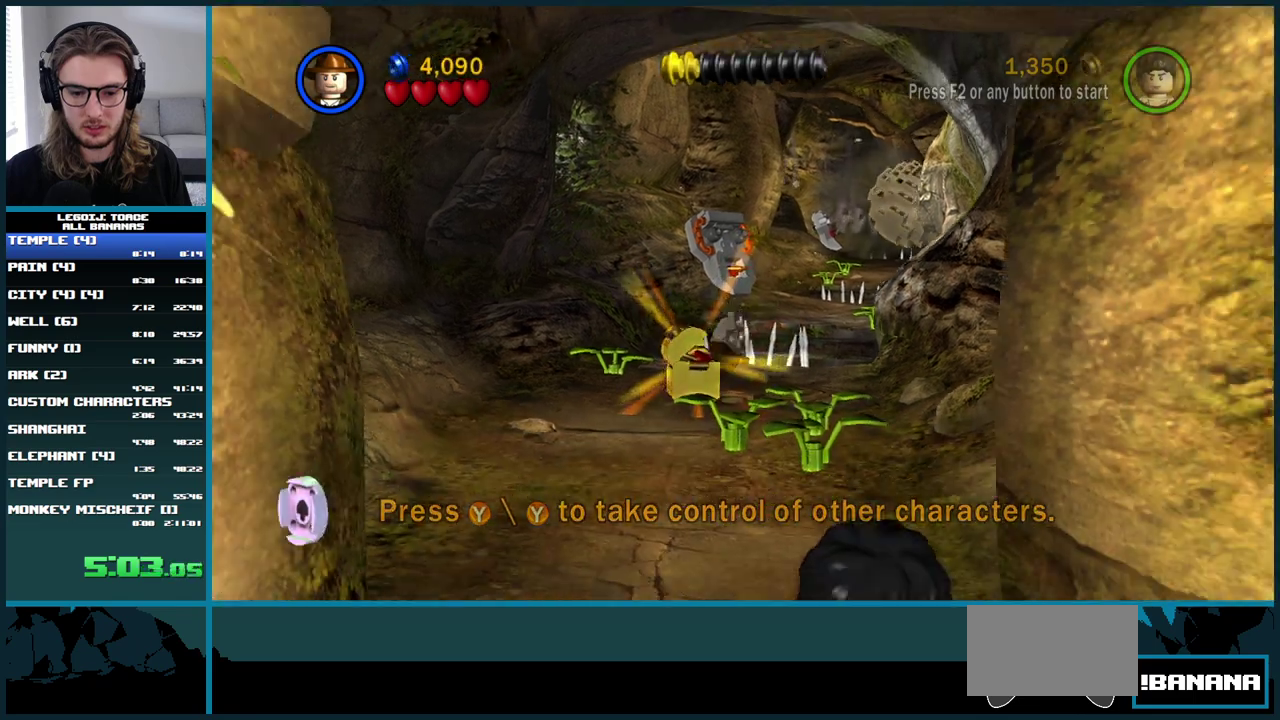
{"buttons": [], "left_stick": "down", "right_stick": "center", "events": [[267, "A", "up"]]}
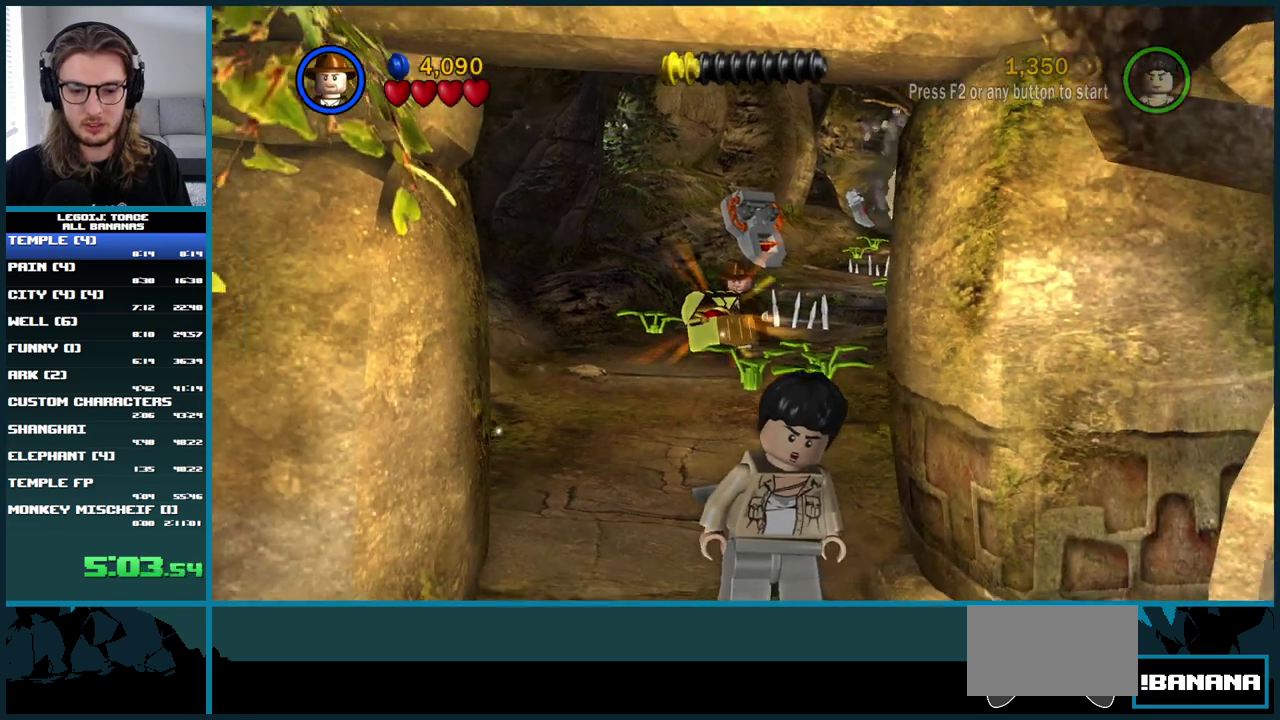
{"buttons": ["A"], "left_stick": "down", "right_stick": "center", "events": [[183, "left_stick", "down-left"], [317, "A", "down"], [500, "left_stick", "down"]]}
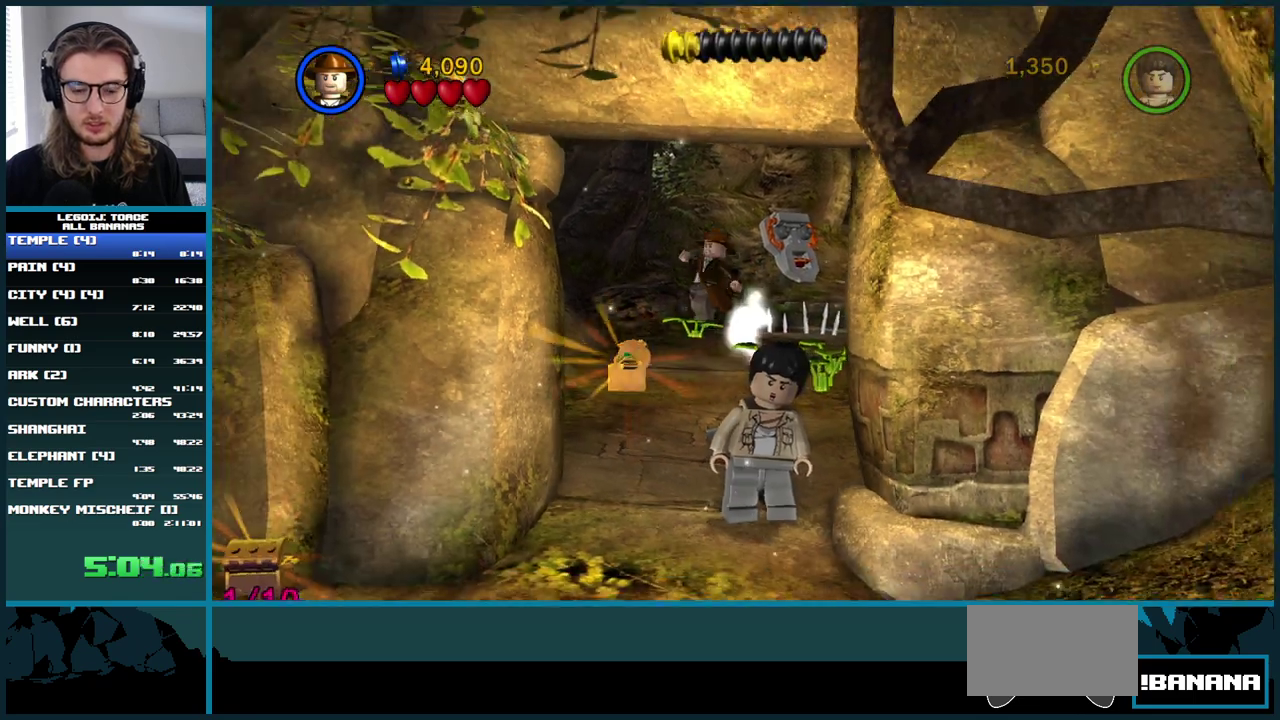
{"buttons": [], "left_stick": "down", "right_stick": "center", "events": [[150, "A", "up"]]}
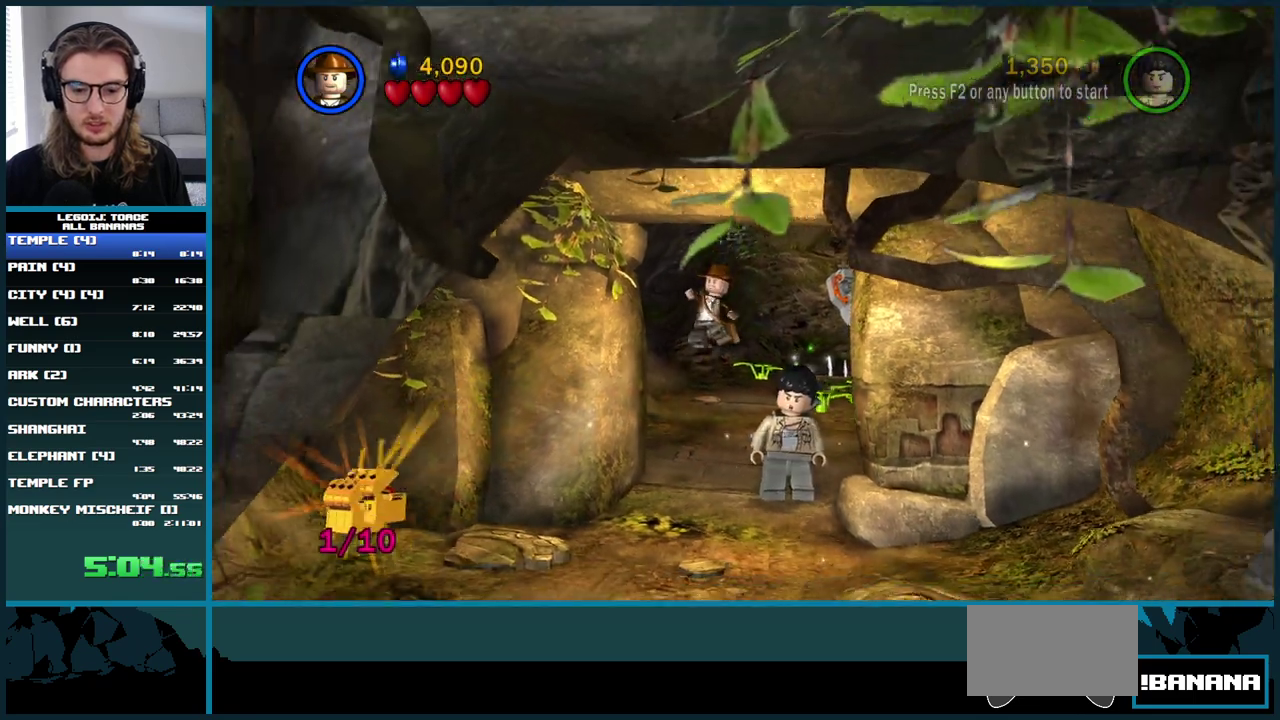
{"buttons": [], "left_stick": "down", "right_stick": "center", "events": [[67, "left_stick", "down-right"], [233, "left_stick", "down"]]}
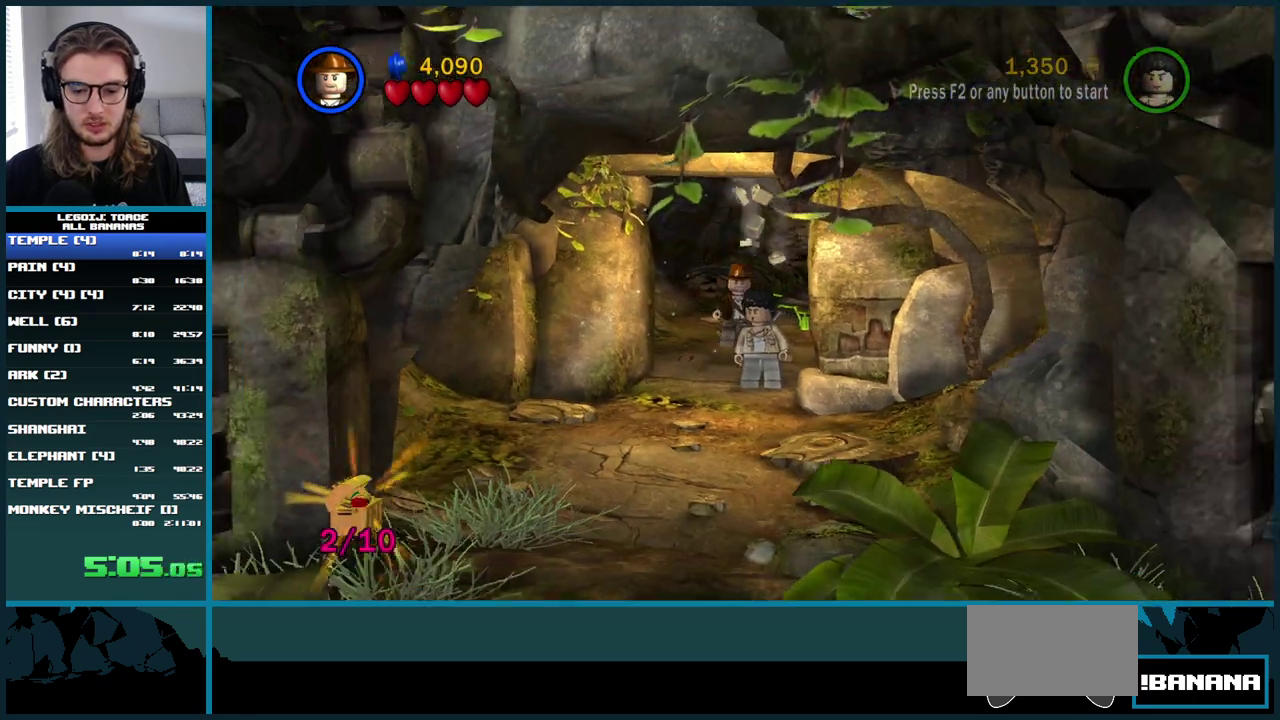
{"buttons": [], "left_stick": "down", "right_stick": "center", "events": []}
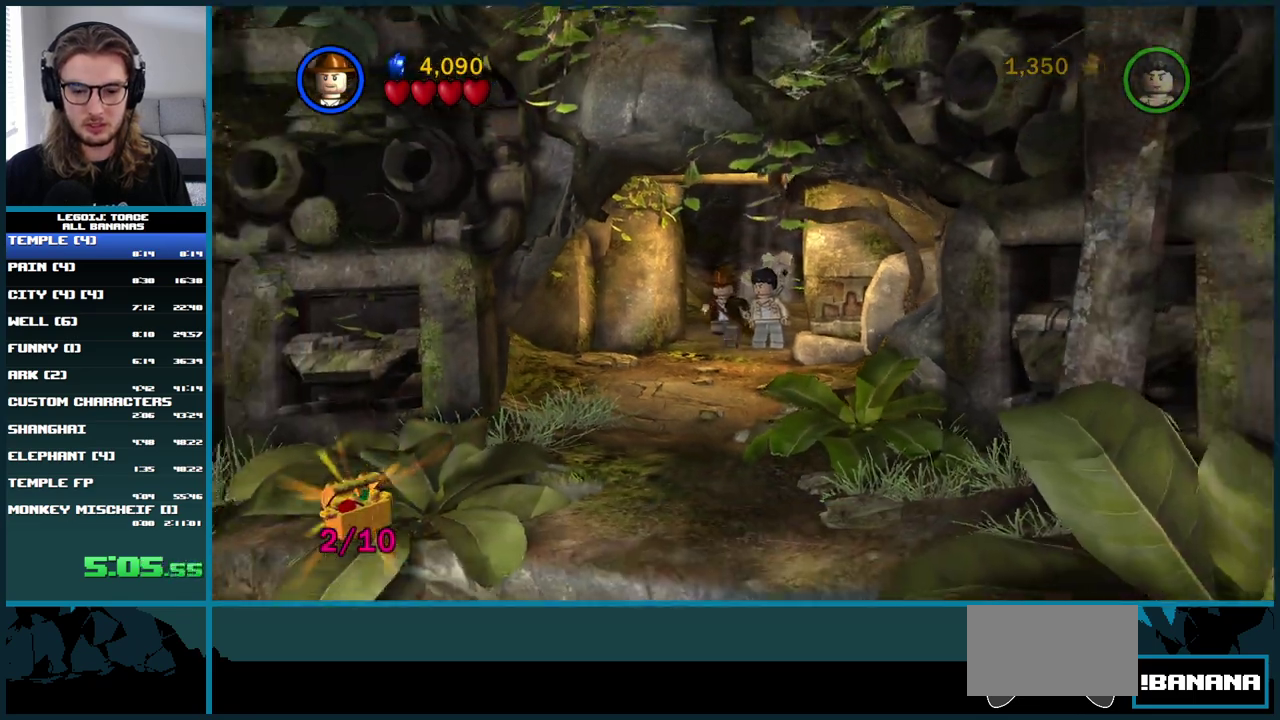
{"buttons": [], "left_stick": "center", "right_stick": "center", "events": [[417, "left_stick", "center"]]}